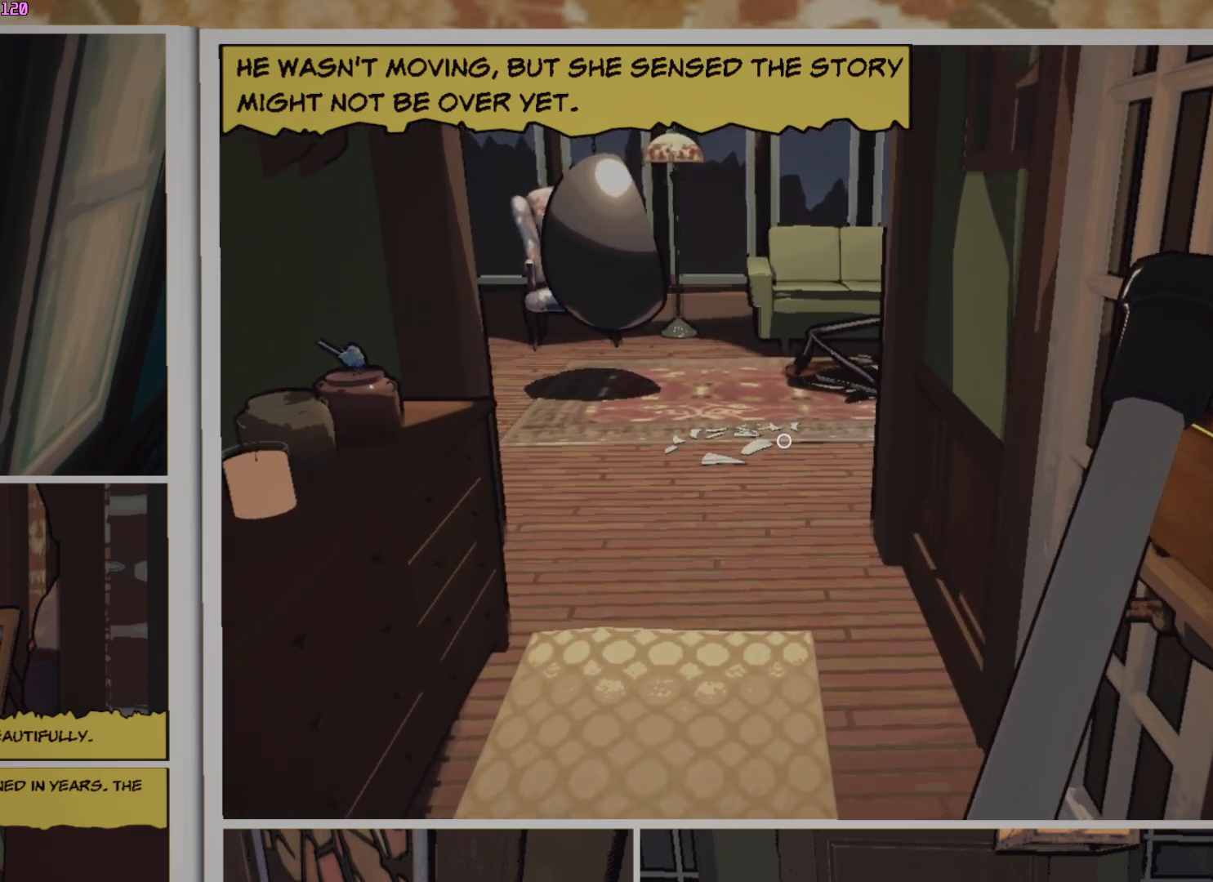
Gameplay with keyboard and mouse; each line is a JSON object with the keys and mouse buttons held at the frame after it. "events" lists presses ("down") and releases ("up") of "a", "ctrl", "d", "e", "f", "q", "r", "s", "shift", "space", "tab", "w", "mouse_left", "mouse_wheel", "mouse_right", "mouse_mb4" and "mouse_mb5" between this image and that frame as [ms after this image, input, new state], when the widget could be followed in between. "mouse_left", "mouse_wheel", "mouse_right", "mouse_mb4", "mouse_mb5" = the "left", "wheel", "right", "mb4", "mb5" buttons of the "mouse" list. No other keys are recorded. "wheel" means that the mouse wheel is clicked or scrolled. Mouse movement is not recorded.
{"keys": ["w"], "mouse": [], "events": []}
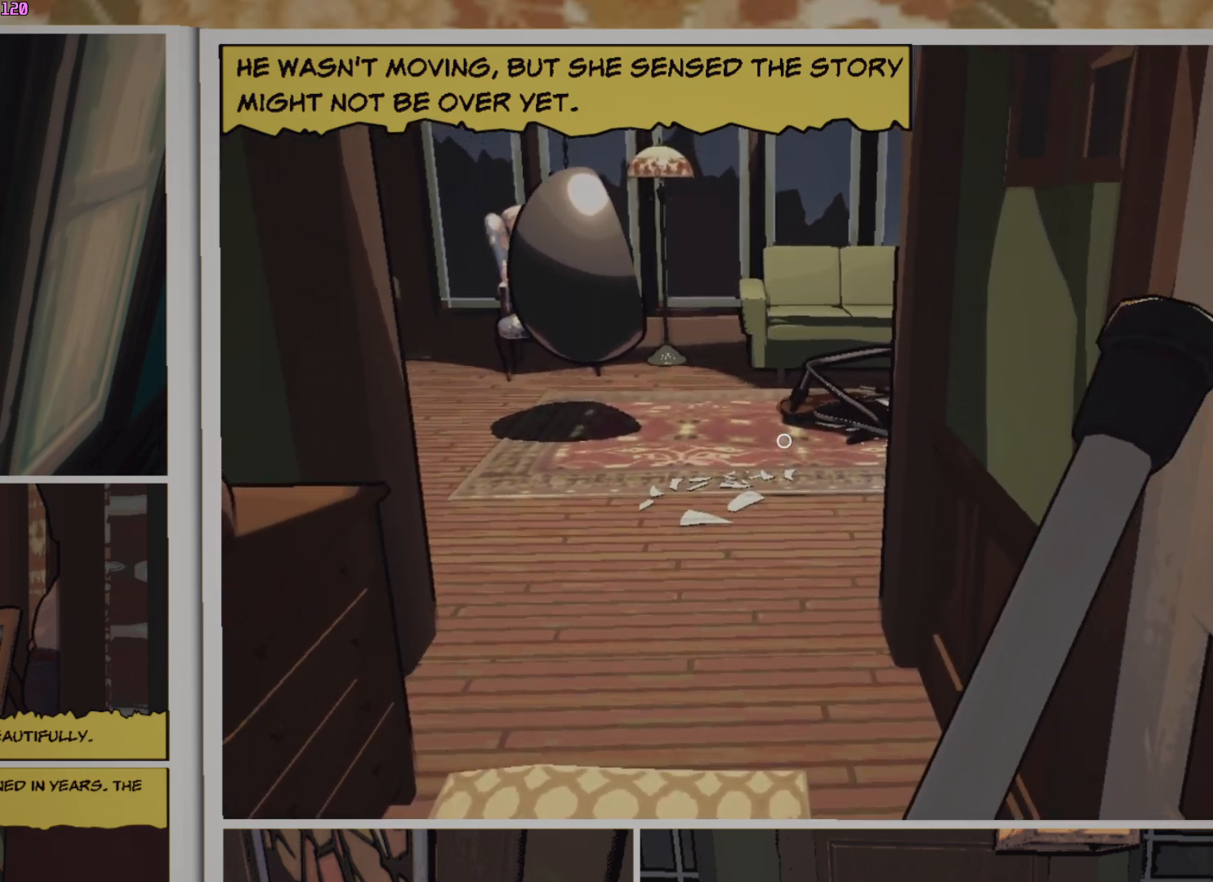
{"keys": ["w"], "mouse": [], "events": []}
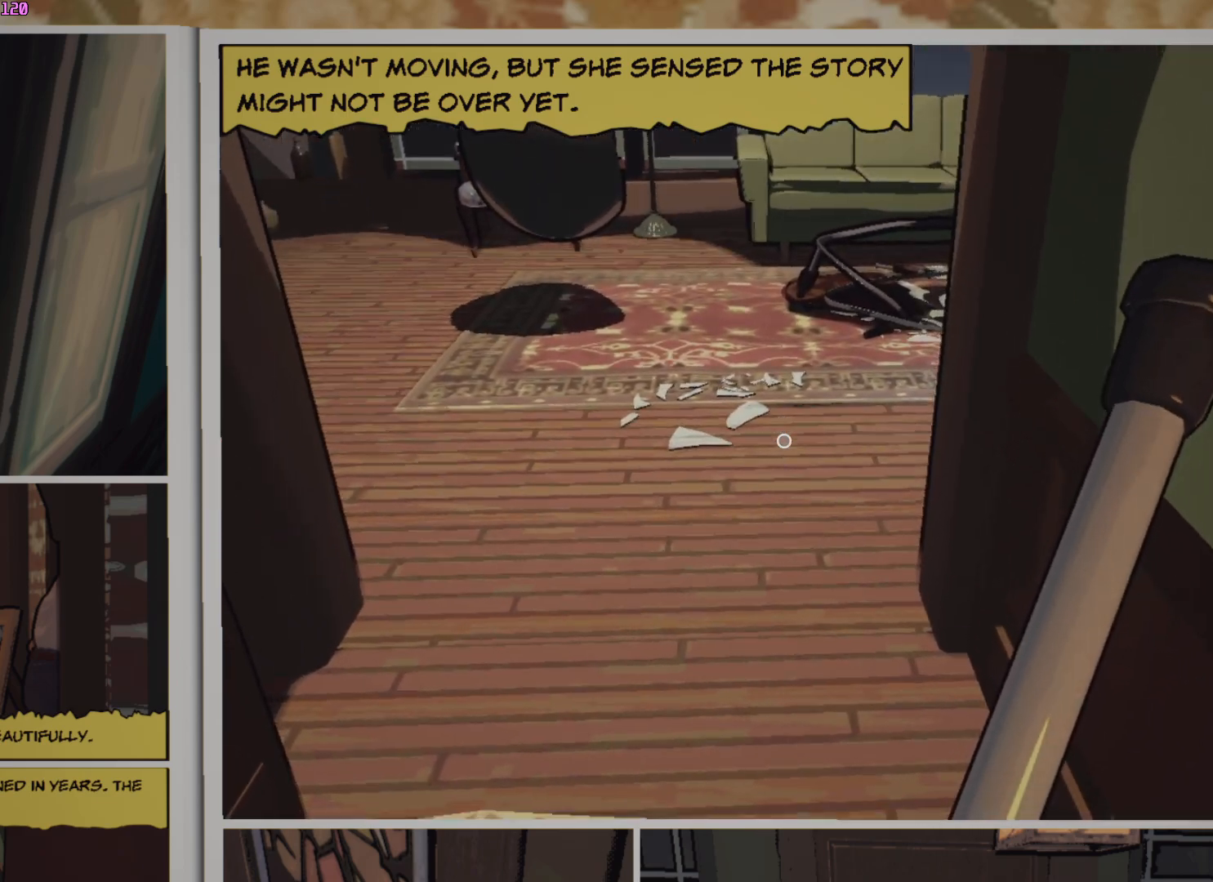
{"keys": ["w"], "mouse": [], "events": []}
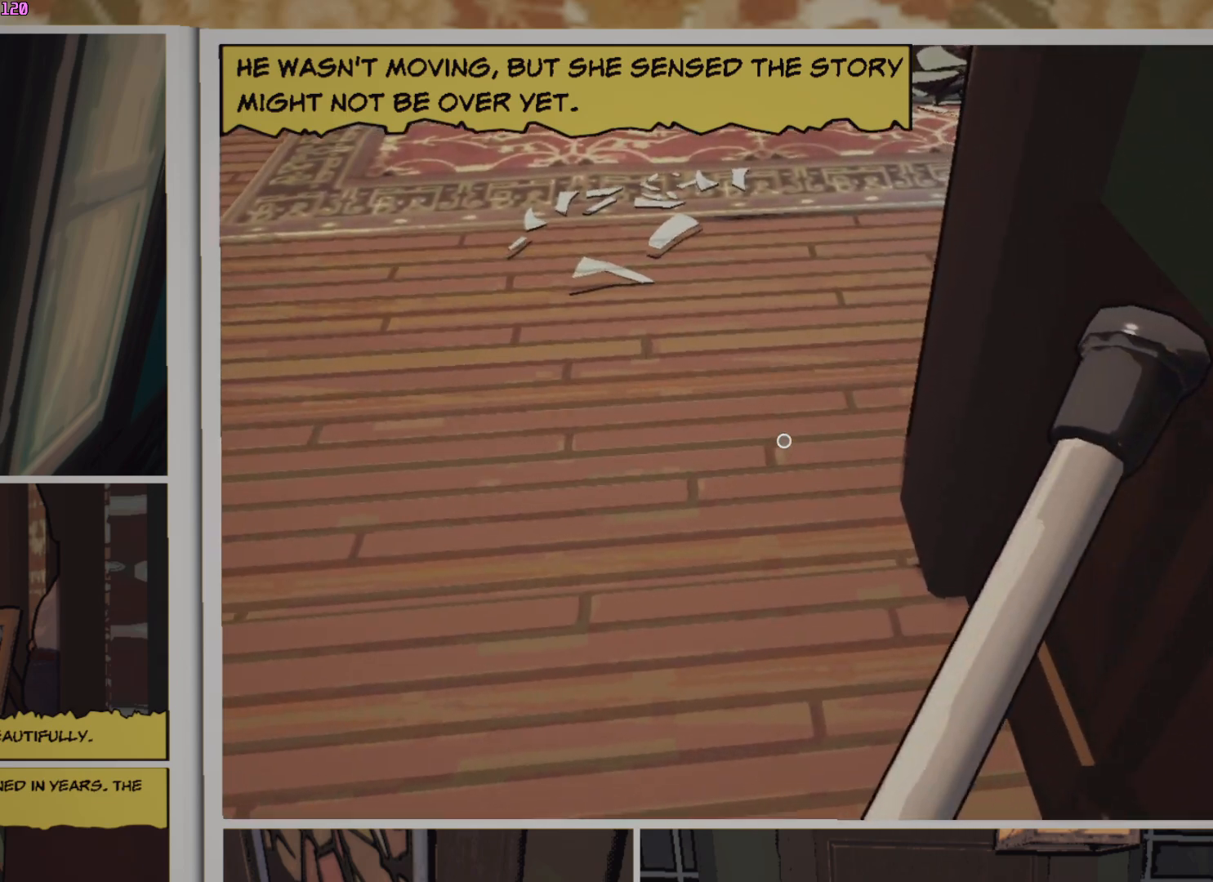
{"keys": ["w"], "mouse": [], "events": []}
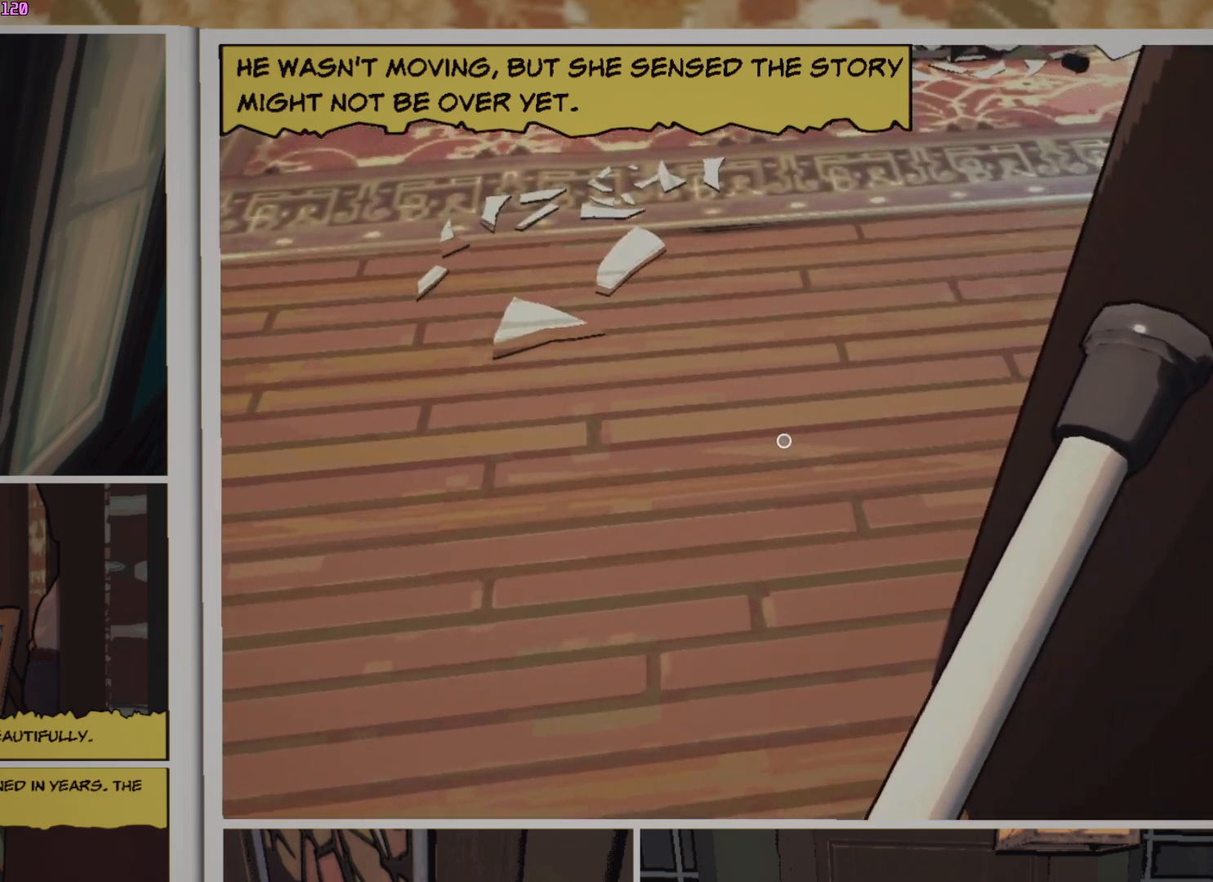
{"keys": ["w"], "mouse": [], "events": []}
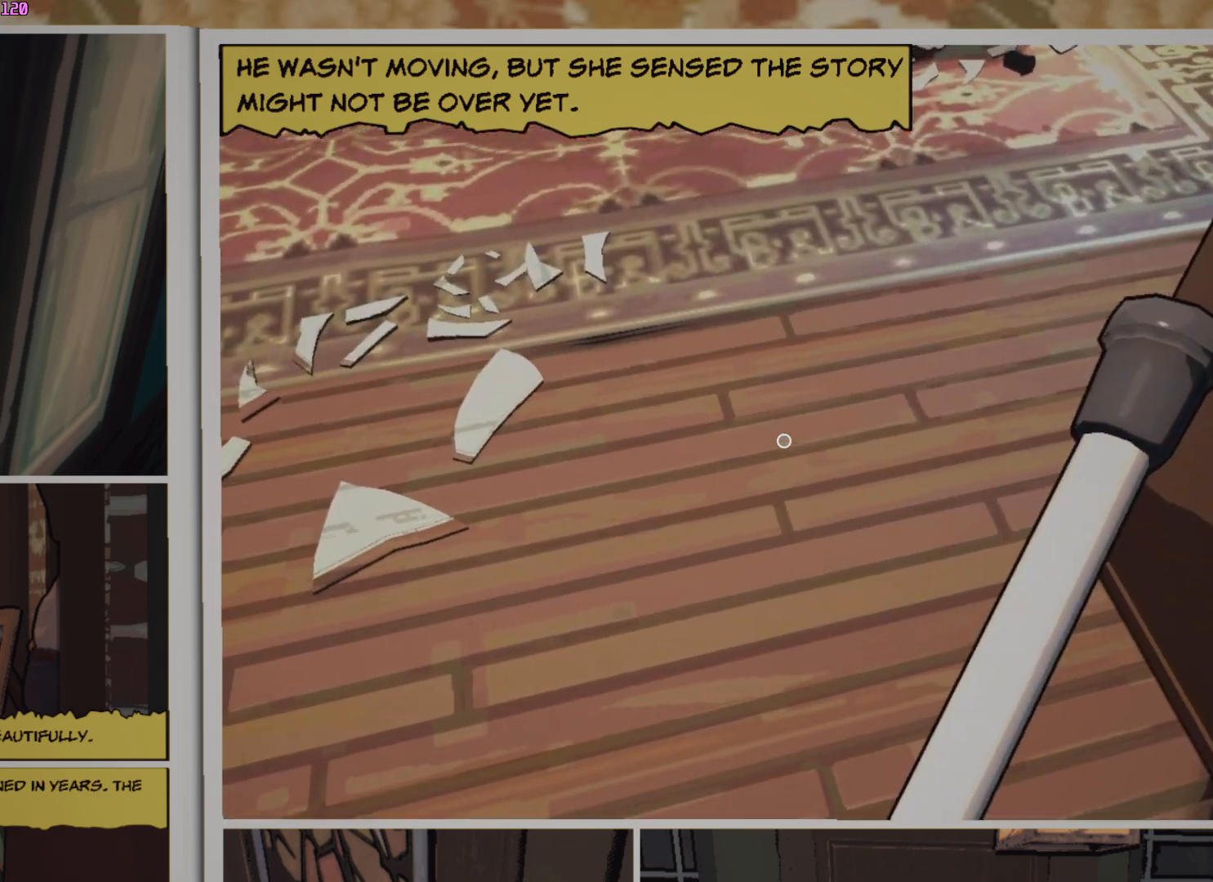
{"keys": ["s"], "mouse": [], "events": [[367, "s", "down"], [367, "w", "up"]]}
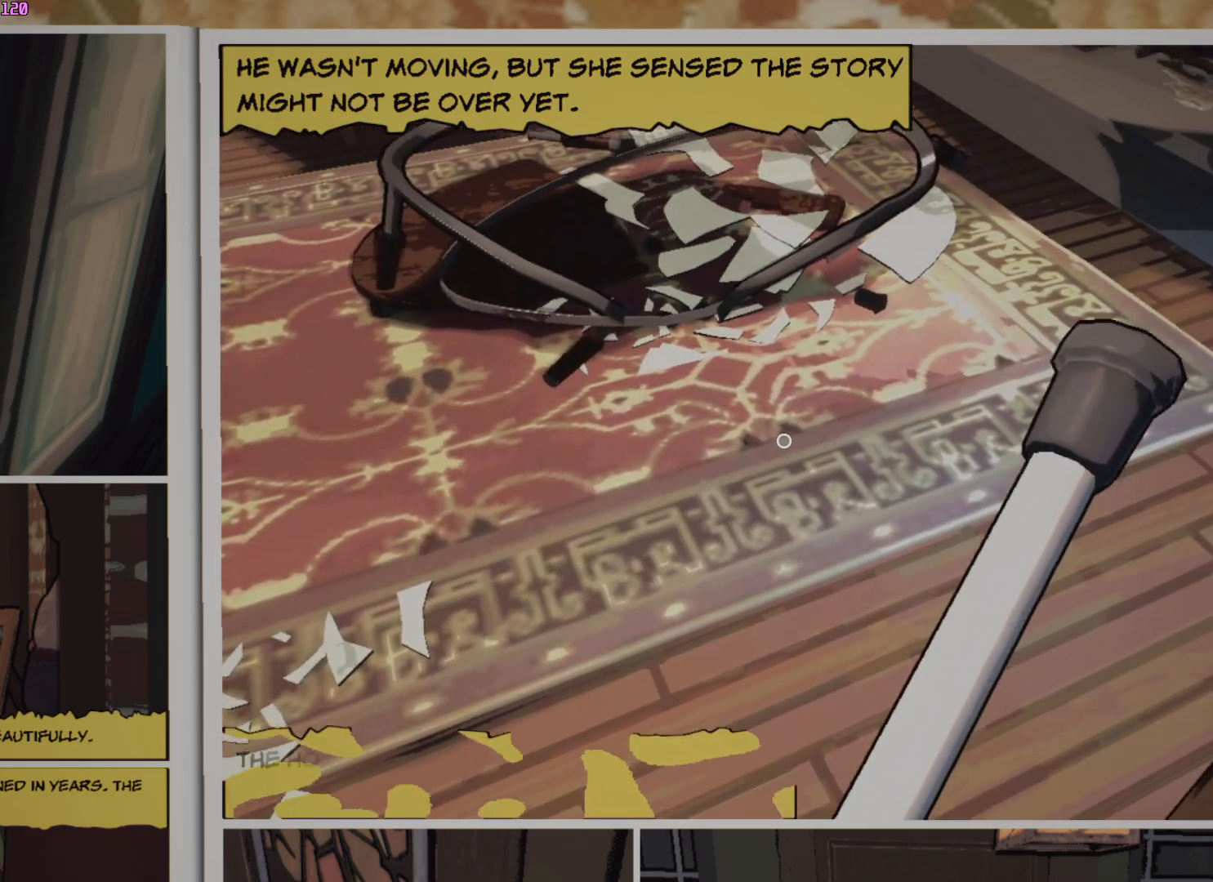
{"keys": ["s"], "mouse": [], "events": []}
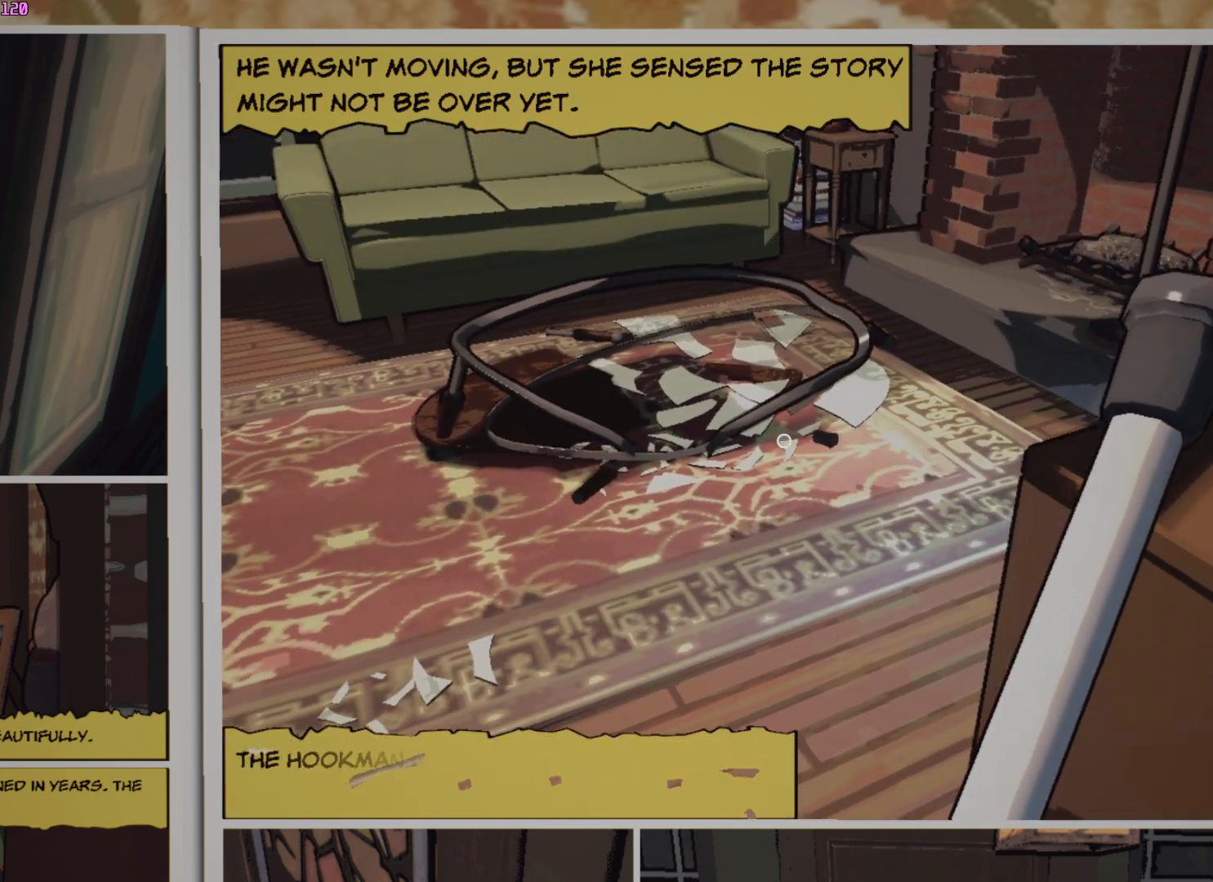
{"keys": ["s"], "mouse": [], "events": []}
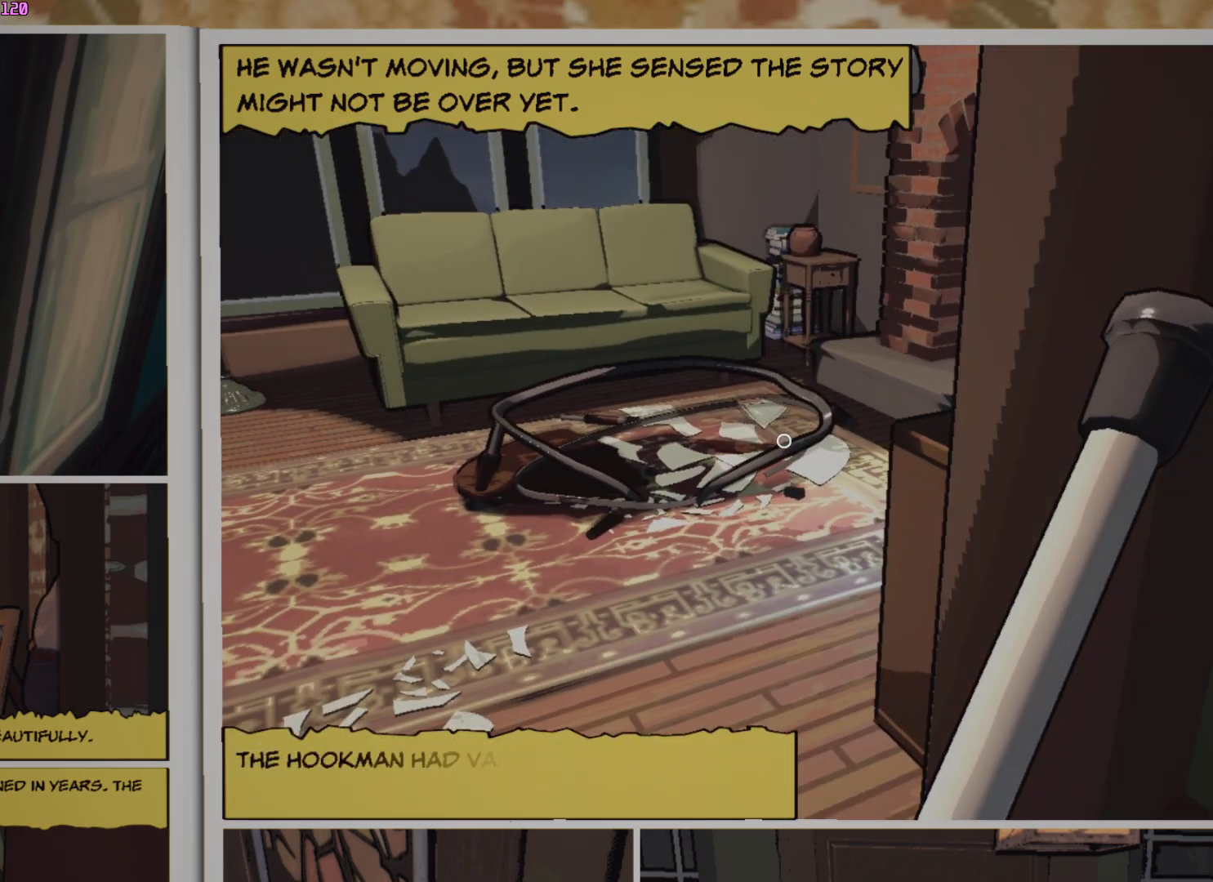
{"keys": ["s"], "mouse": [], "events": []}
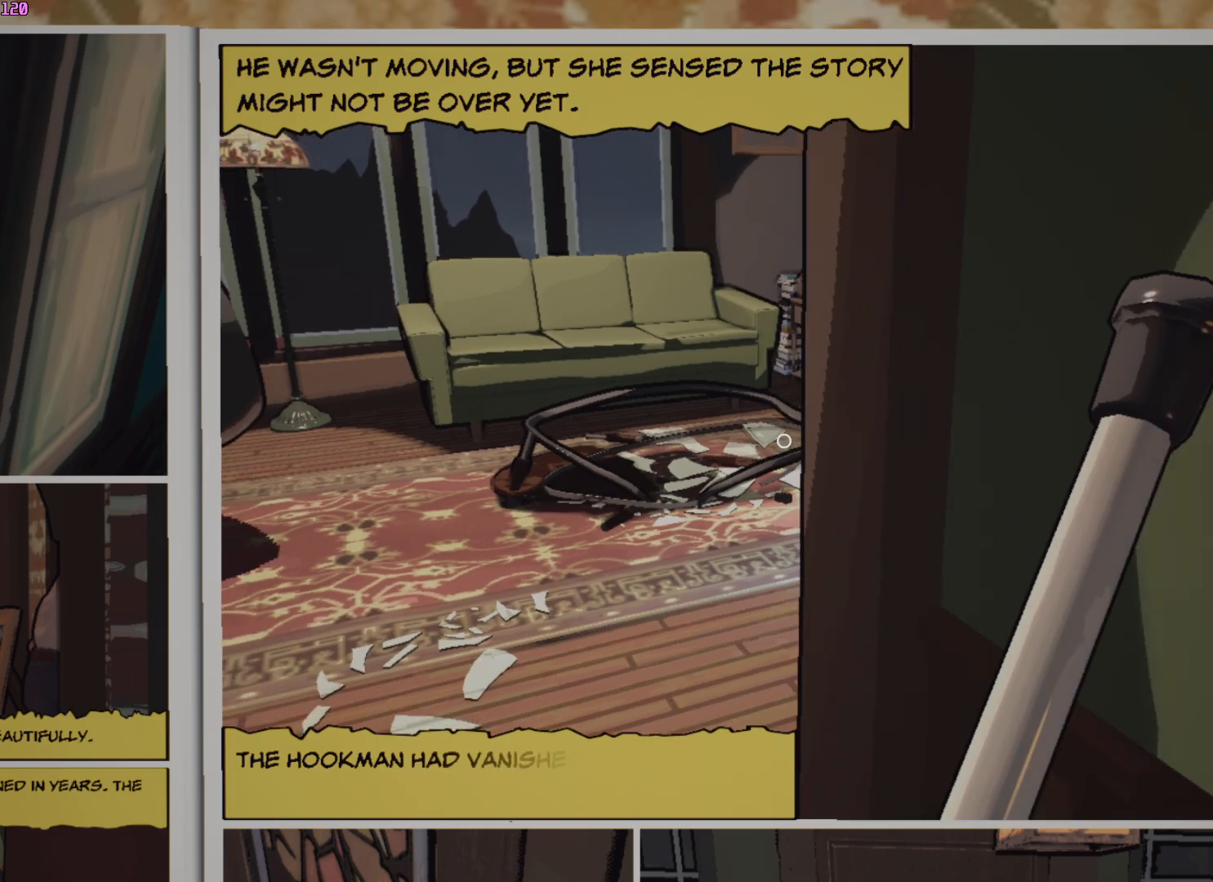
{"keys": ["s"], "mouse": [], "events": []}
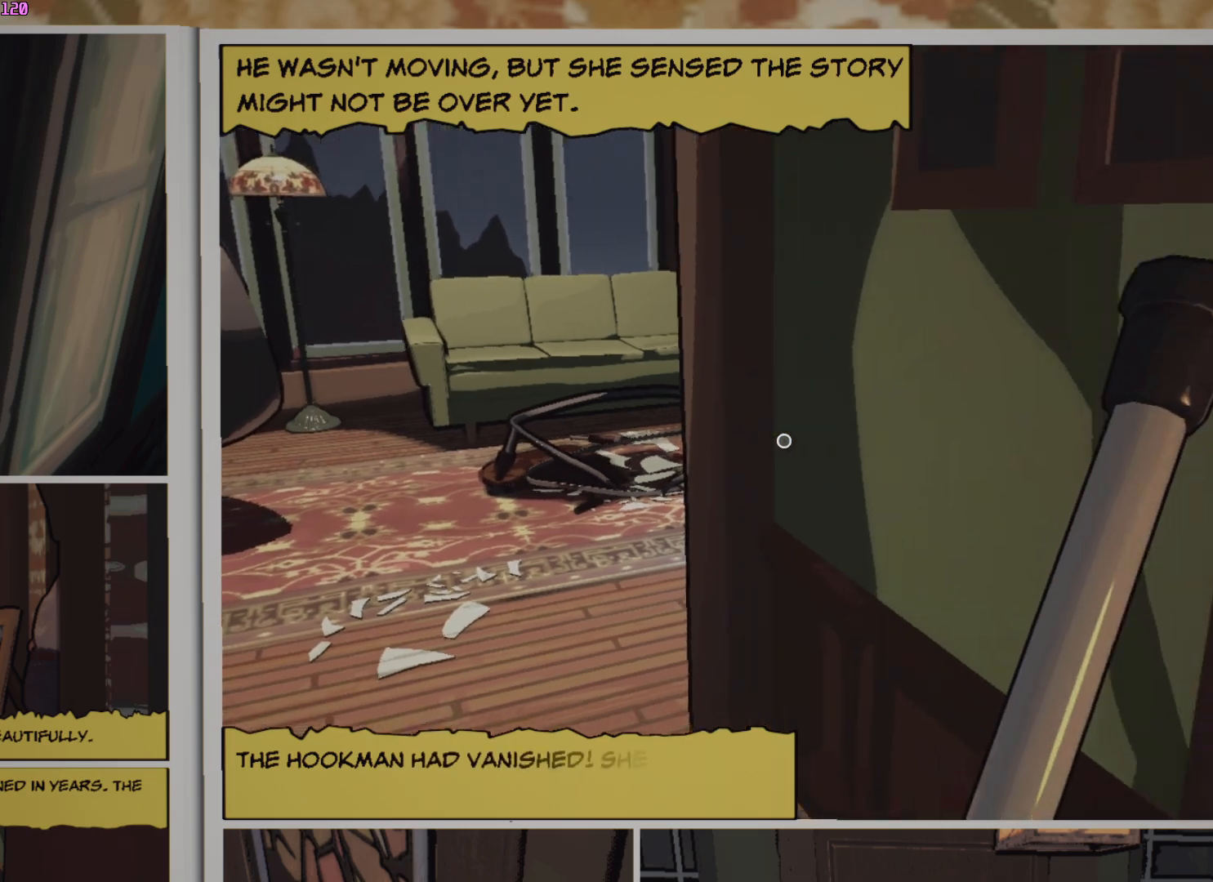
{"keys": ["w"], "mouse": [], "events": [[250, "s", "up"], [333, "w", "down"]]}
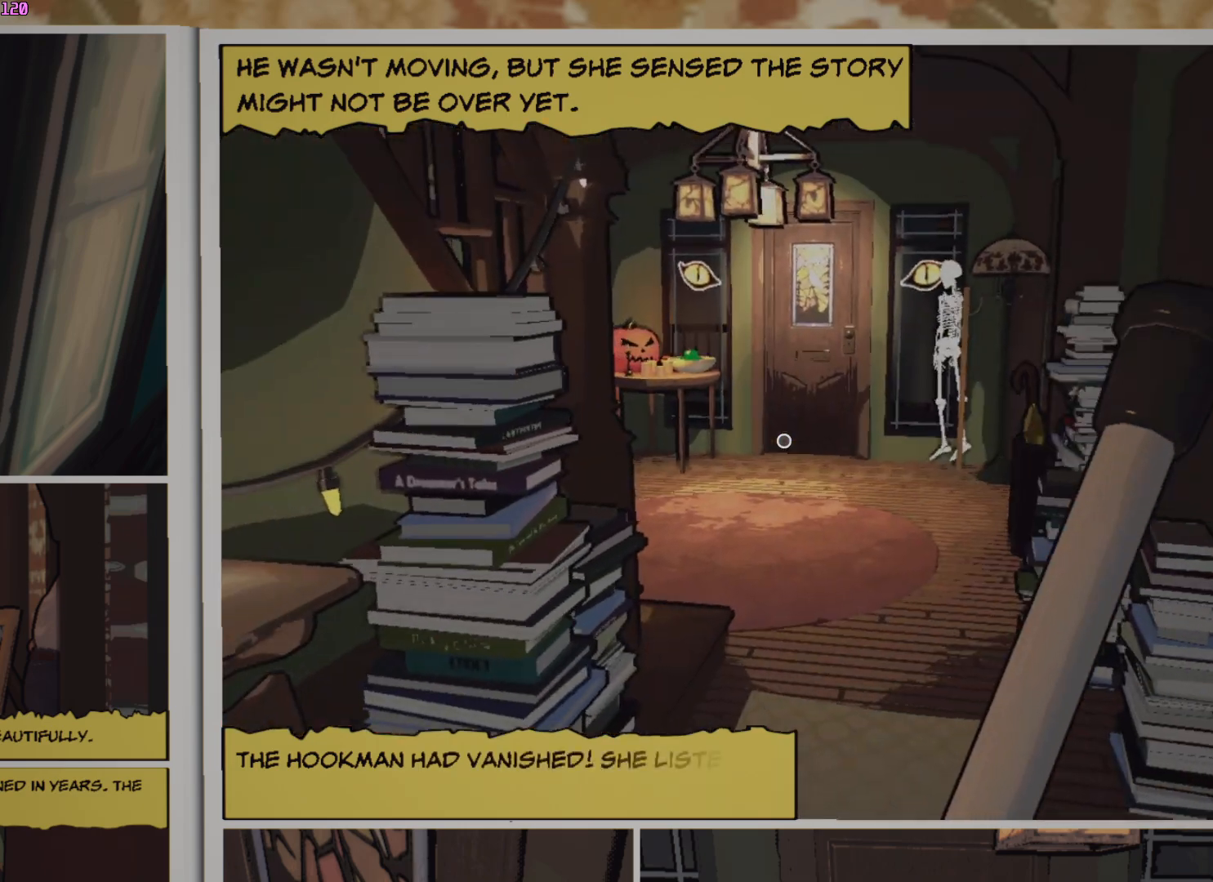
{"keys": ["w"], "mouse": [], "events": []}
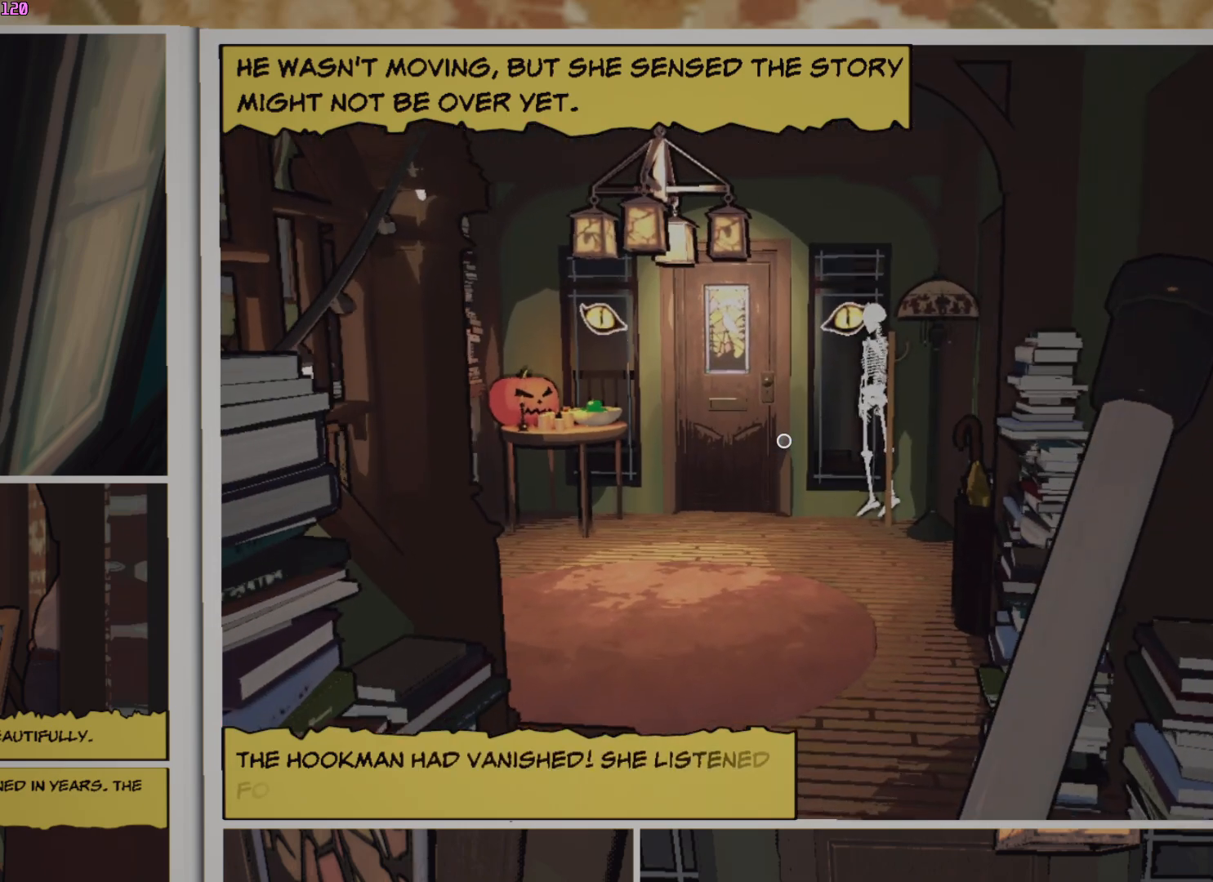
{"keys": ["w"], "mouse": [], "events": []}
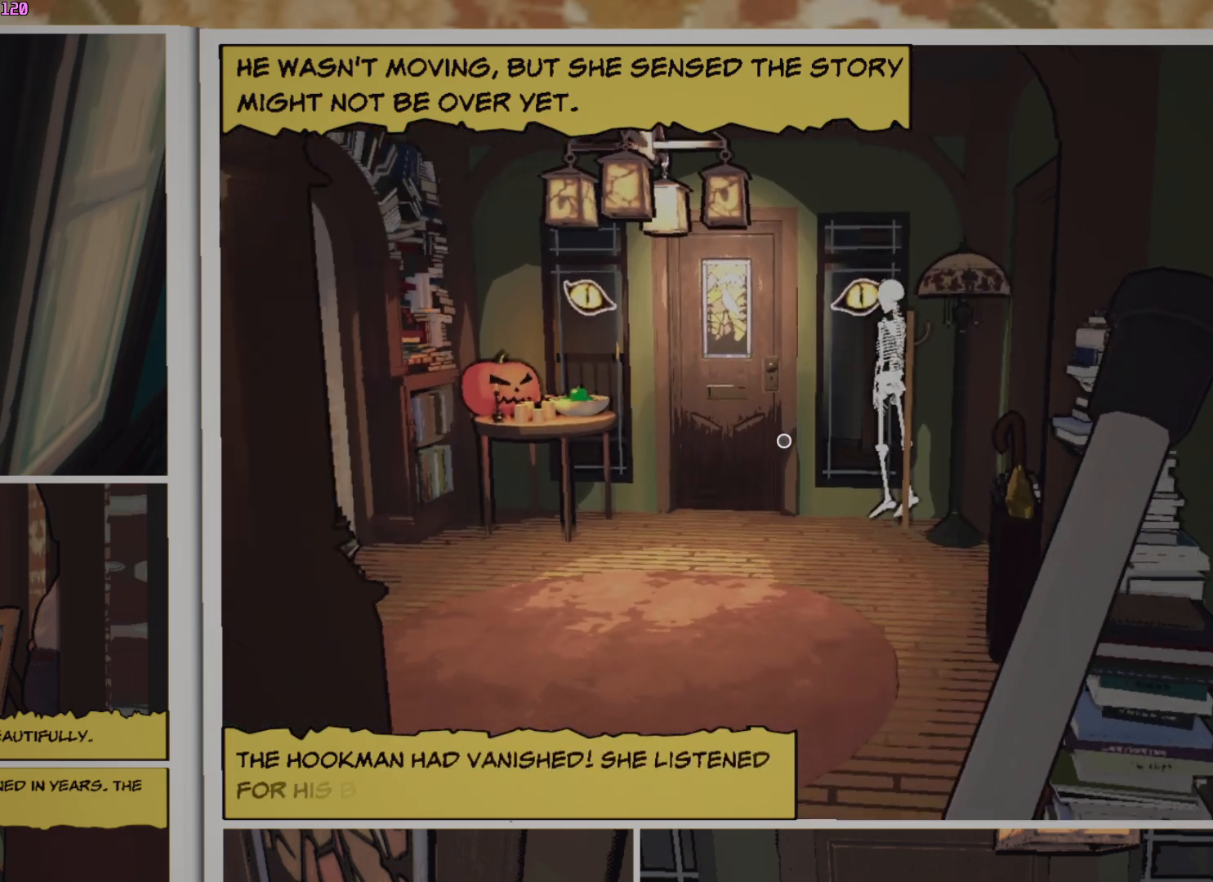
{"keys": ["w"], "mouse": [], "events": []}
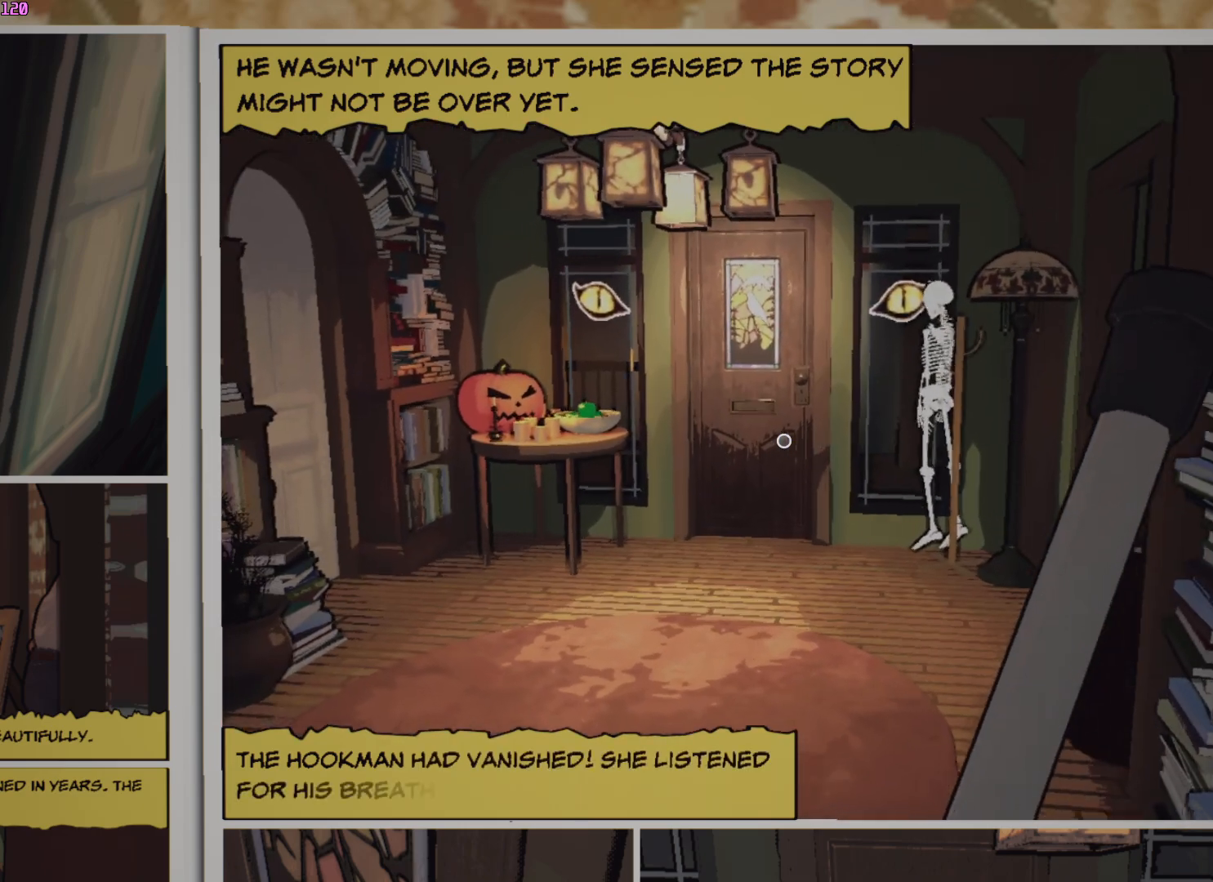
{"keys": ["w"], "mouse": [], "events": []}
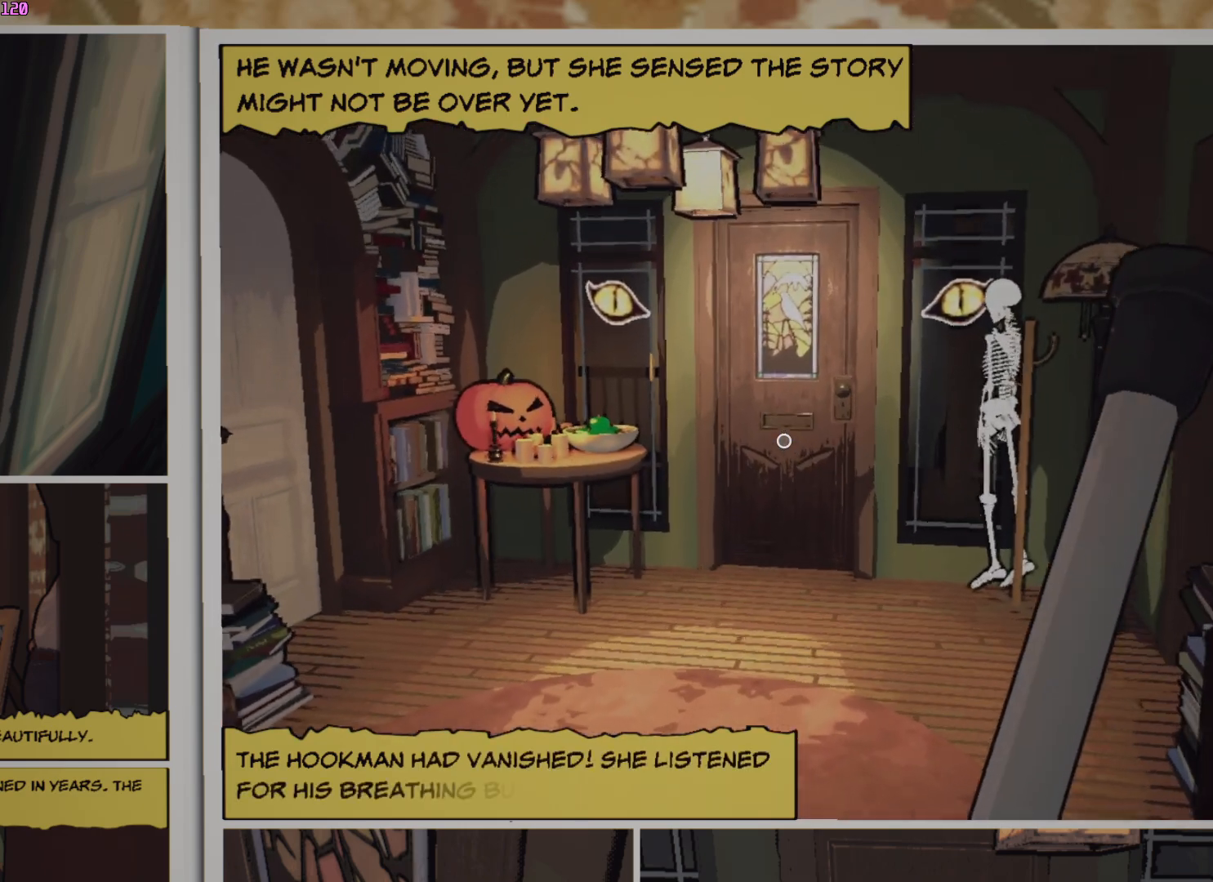
{"keys": ["w"], "mouse": [], "events": []}
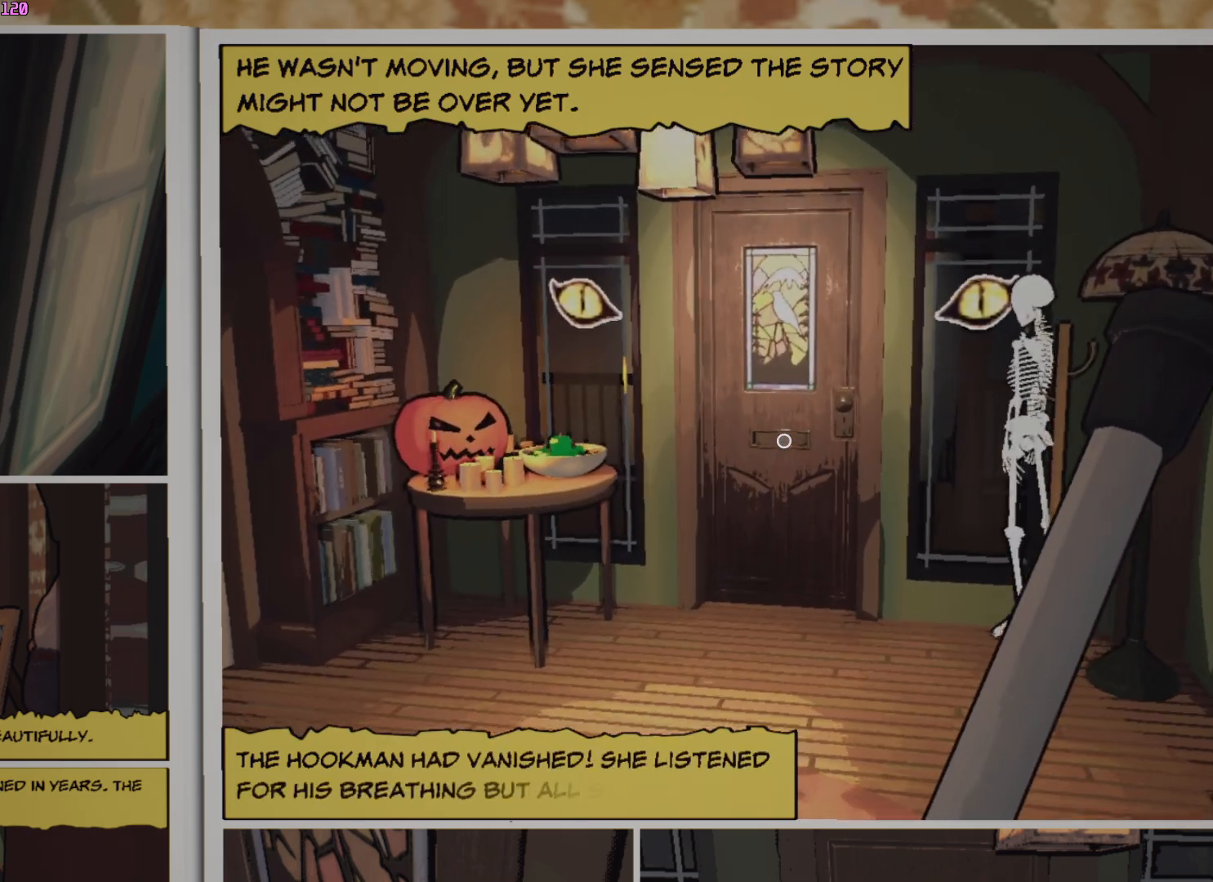
{"keys": ["w"], "mouse": [], "events": []}
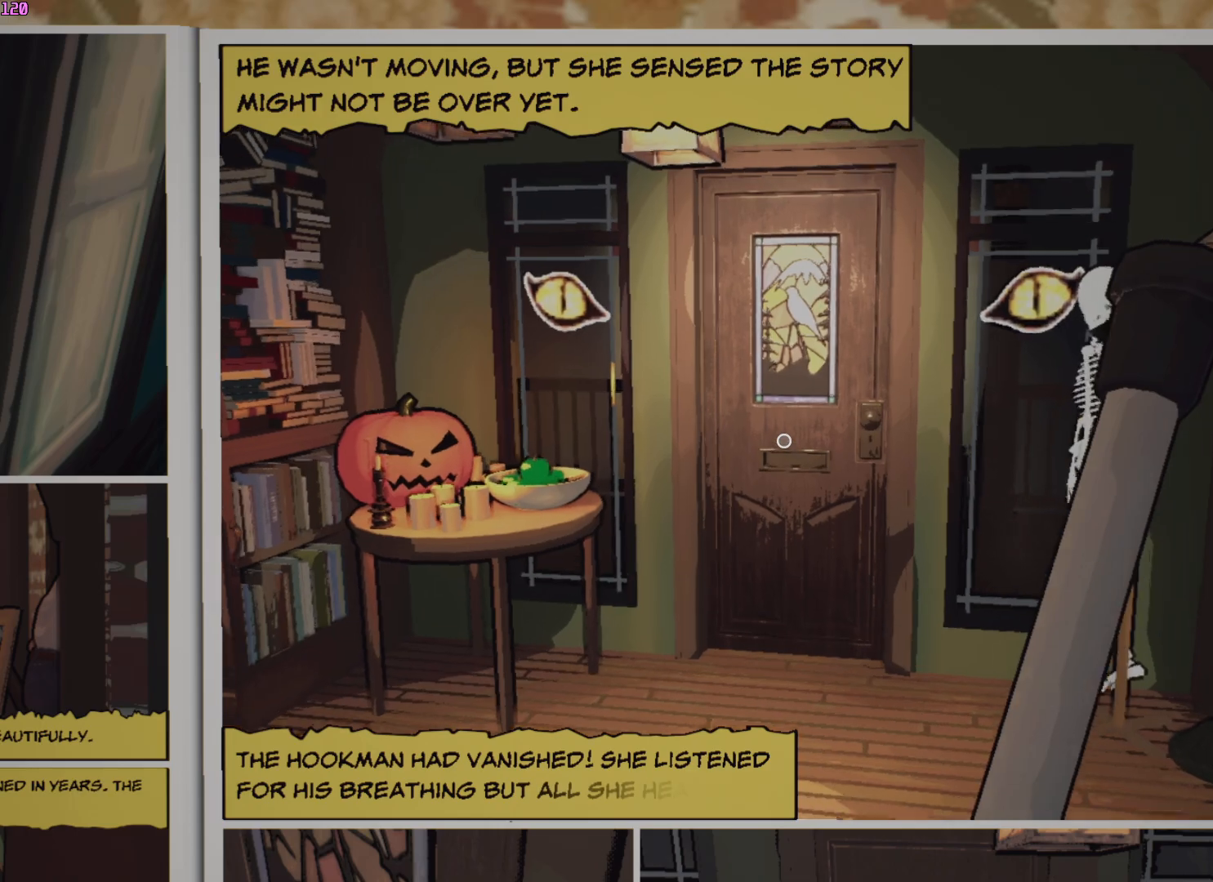
{"keys": ["w"], "mouse": [], "events": []}
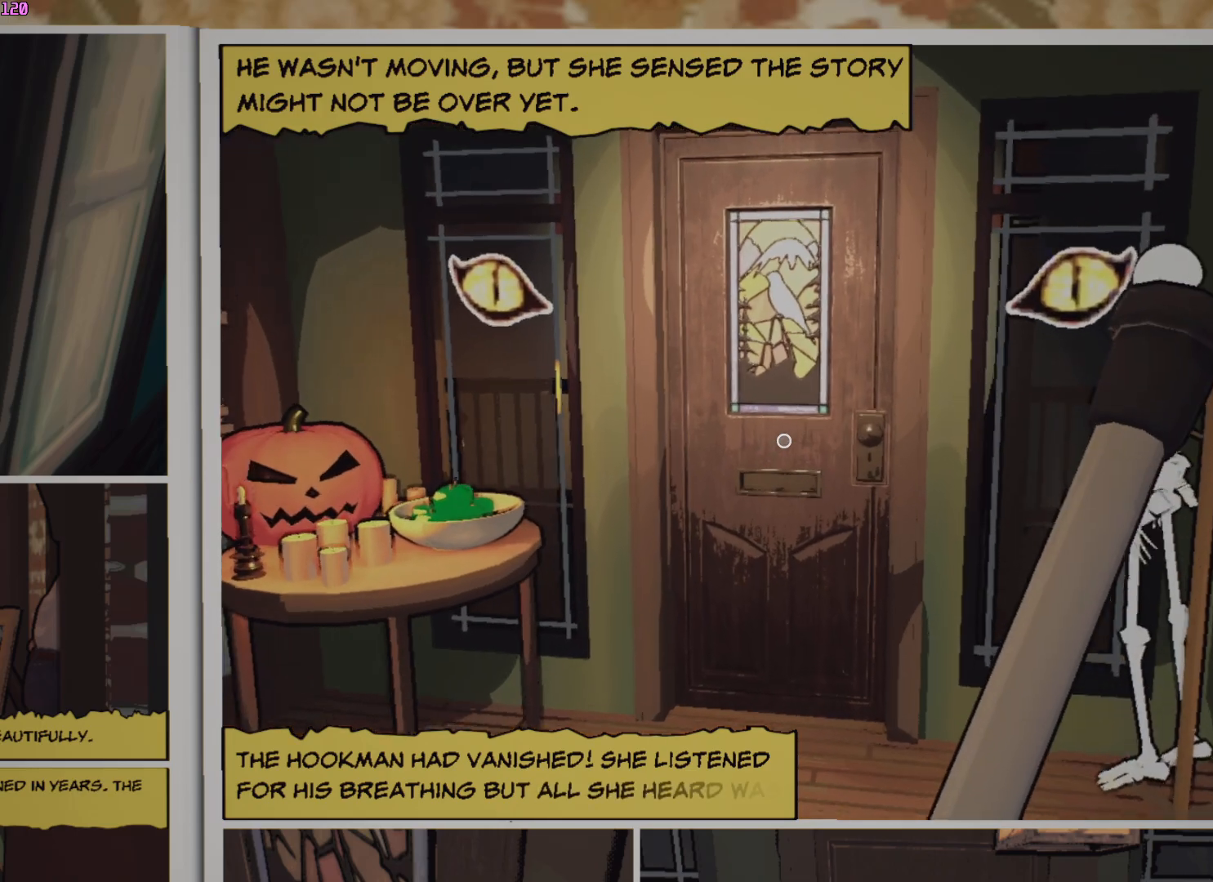
{"keys": ["a", "w"], "mouse": [], "events": [[500, "a", "down"]]}
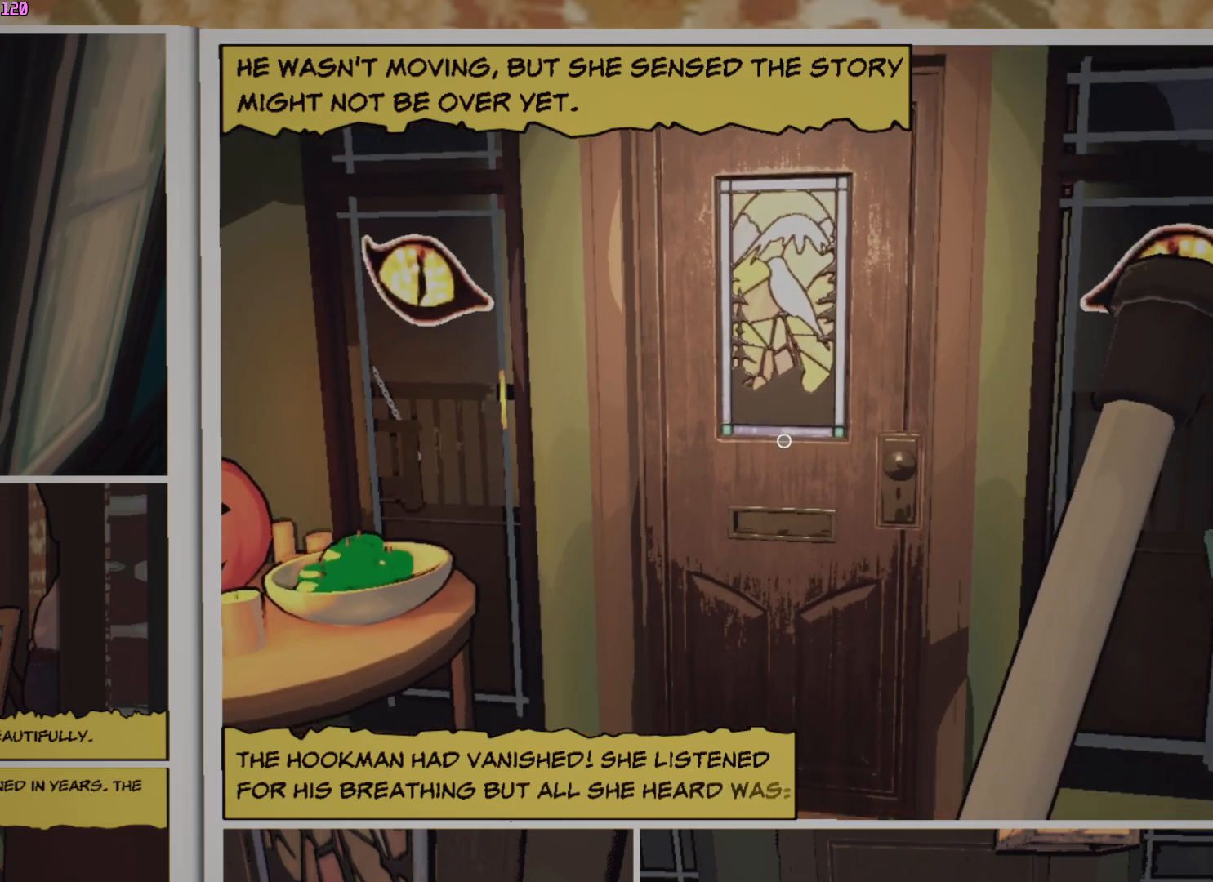
{"keys": [], "mouse": [], "events": [[33, "w", "up"], [200, "s", "down"], [250, "a", "up"], [467, "s", "up"]]}
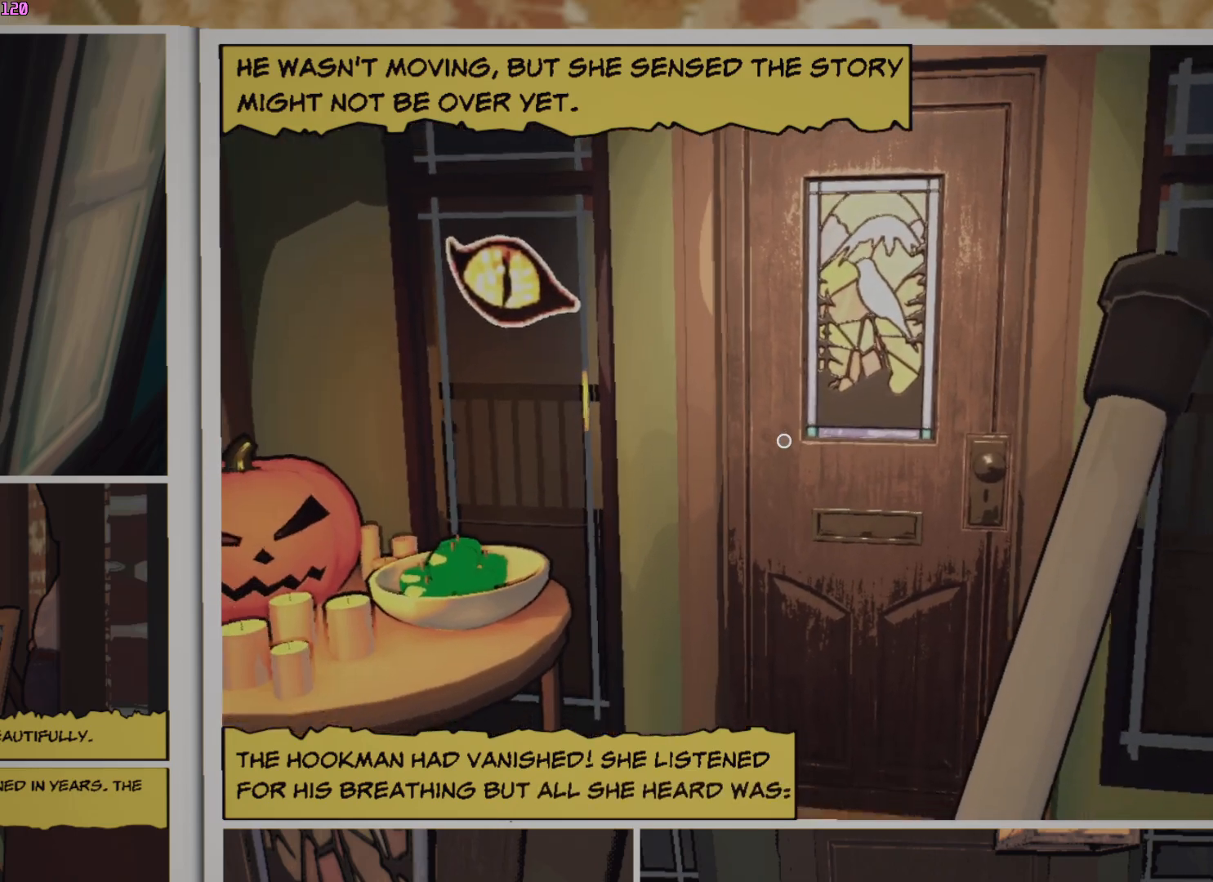
{"keys": ["w"], "mouse": [], "events": [[117, "w", "down"]]}
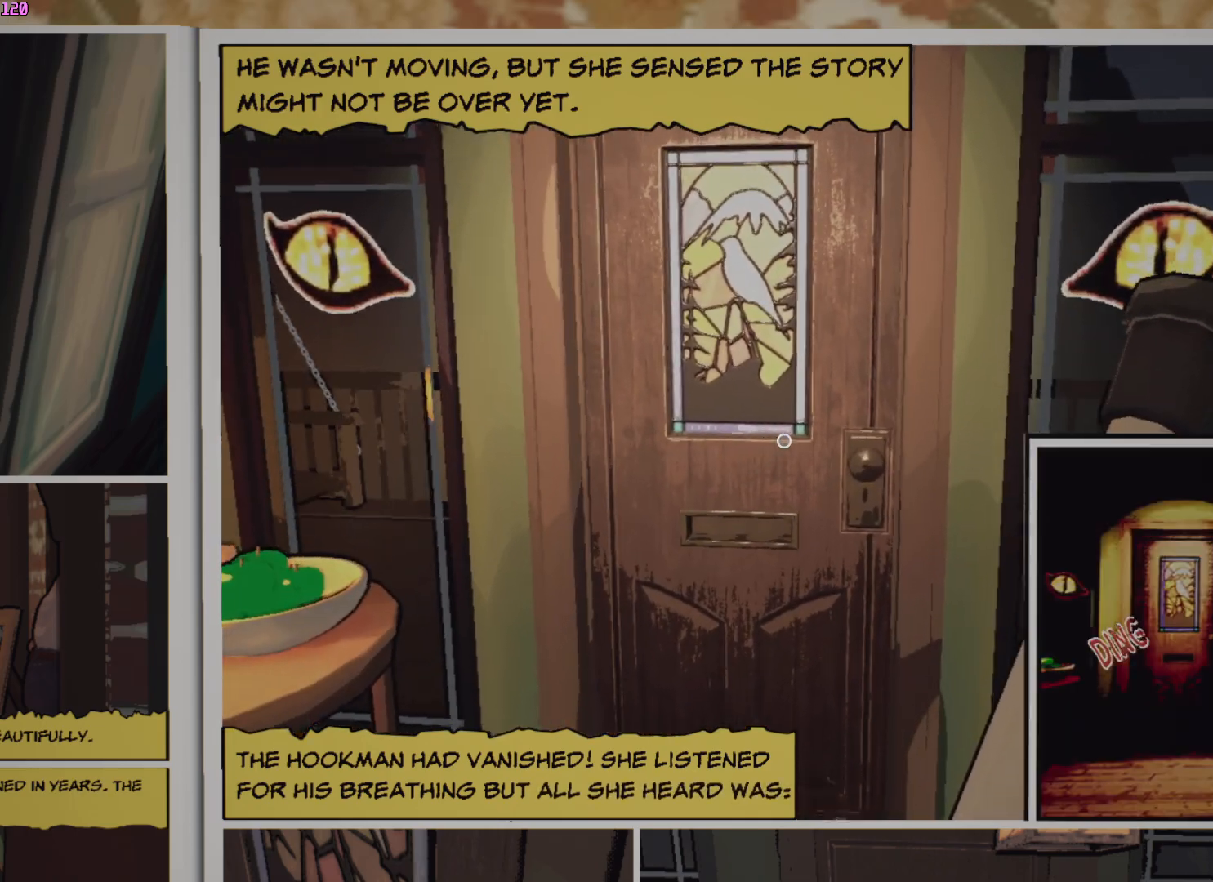
{"keys": ["w"], "mouse": [], "events": []}
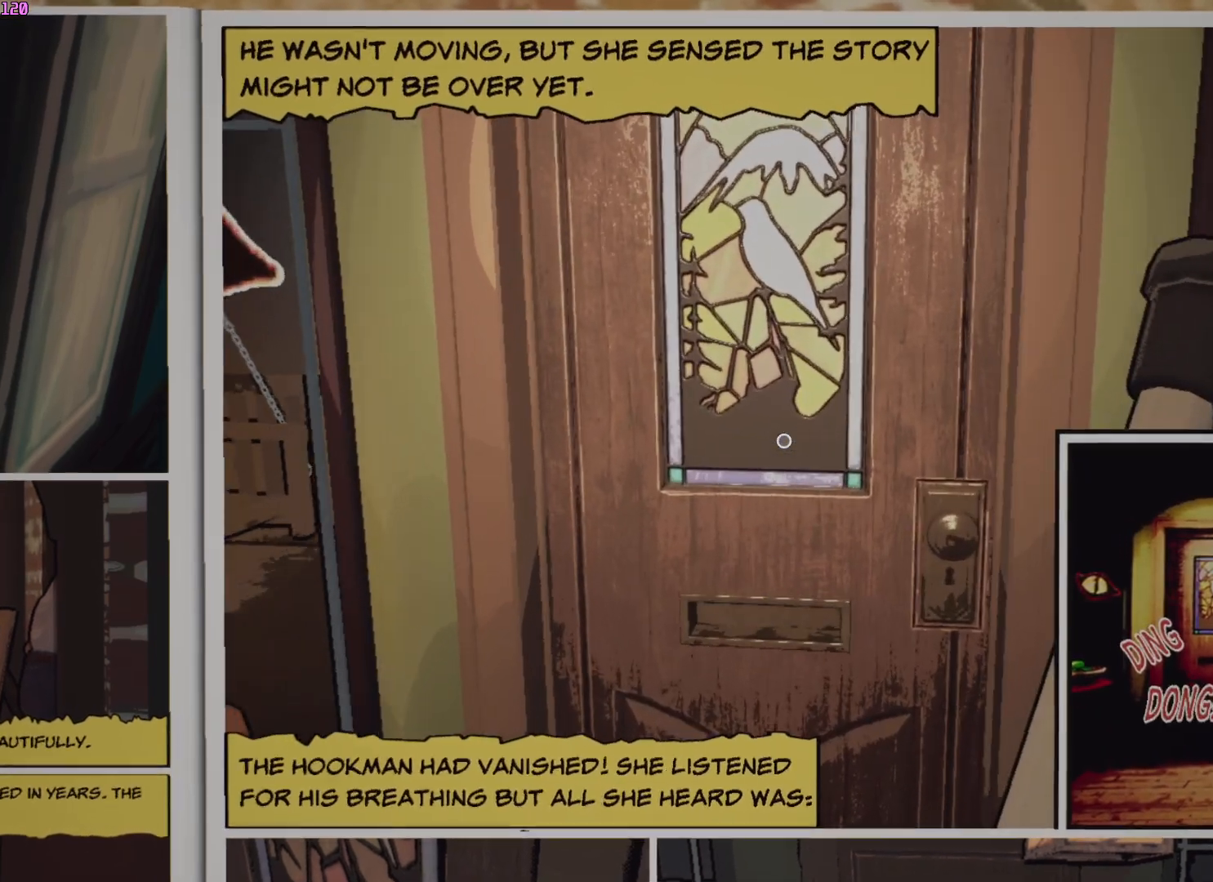
{"keys": ["w"], "mouse": [], "events": []}
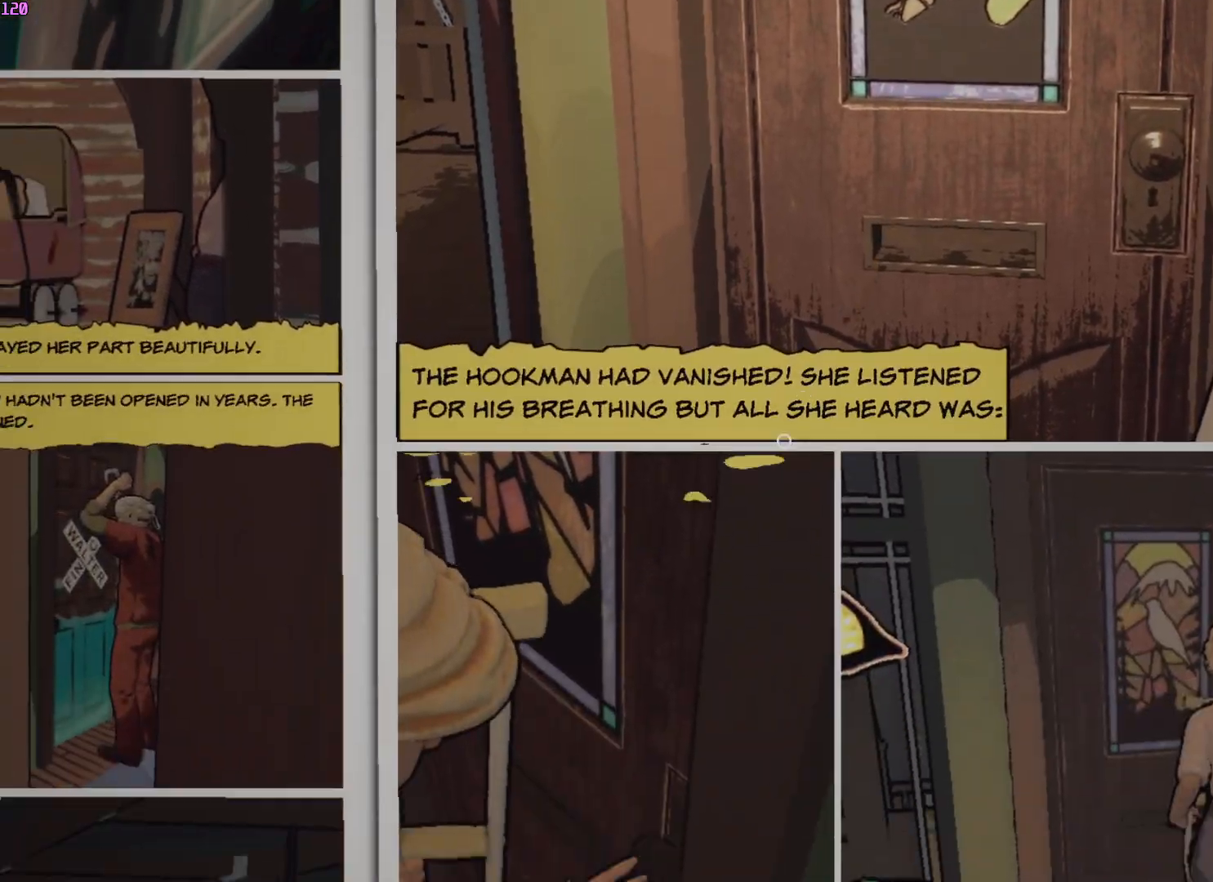
{"keys": ["a"], "mouse": []}
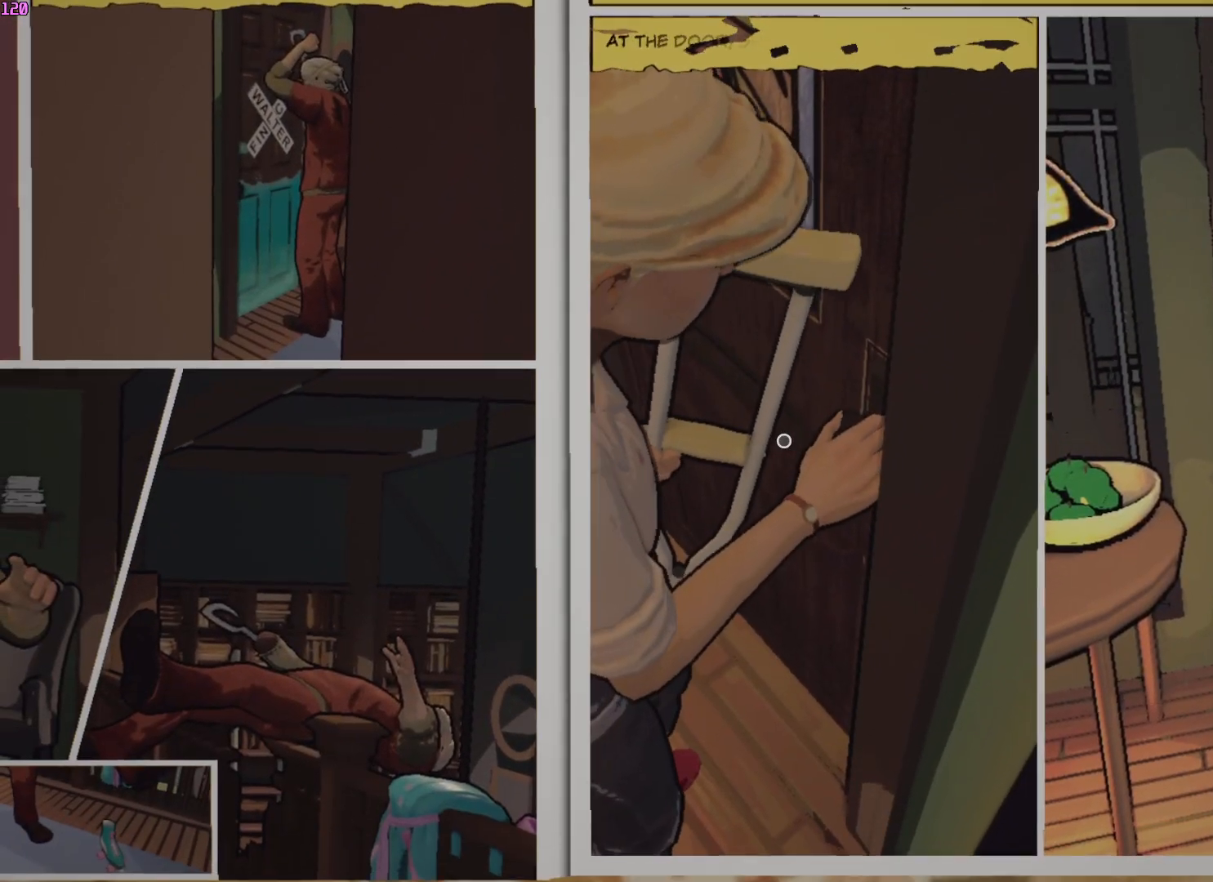
{"keys": [], "mouse": [], "events": [[33, "s", "down"], [67, "a", "up"], [133, "s", "up"]]}